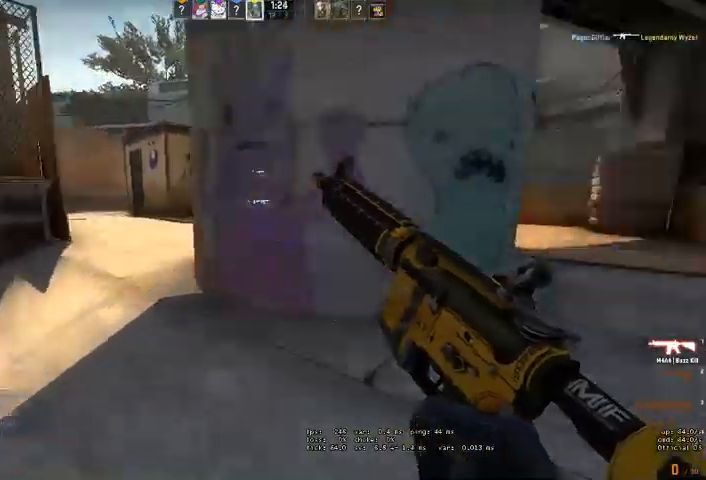
Gameplay with keyboard and mouse; each line is a JSON object with the keys and mouse buttons held at the frame after it. "events" lists presses ("down") and releases ("up") of "a", "ctrl", "d", "e", "q", "s", "shift", "space", "w", "mouse_left", "mouse_wheel" and "mouse_right" between this image and that frame as [ms after this image, input, new state], when the widget could be followed in between. "mouse_left", "mouse_wheel", "mouse_right" = the "left", "wheel", "right" buttons of the "mouse" list. No other keys are recorded. "wheel" means that the mouse wheel is clicked or scrolled. Mouse movement is not recorded. Not read: mouse_mb4.
{"keys": ["w"], "mouse": [], "events": [[33, "w", "down"], [433, "d", "up"]]}
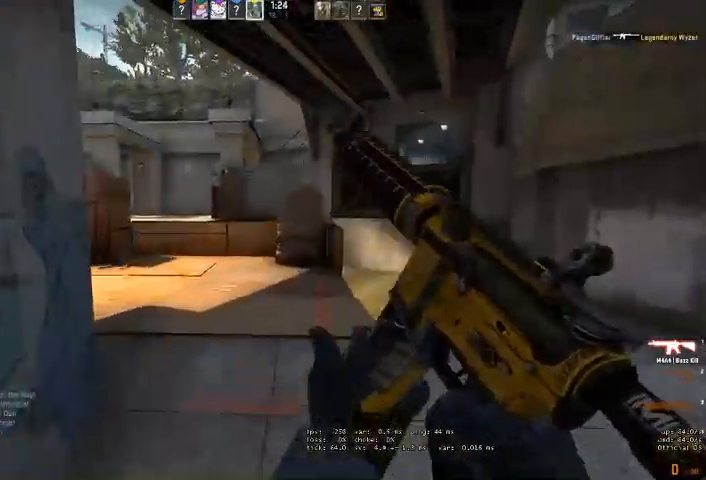
{"keys": ["a"], "mouse": [], "events": [[66, "d", "down"], [200, "w", "up"], [266, "d", "up"], [366, "a", "down"]]}
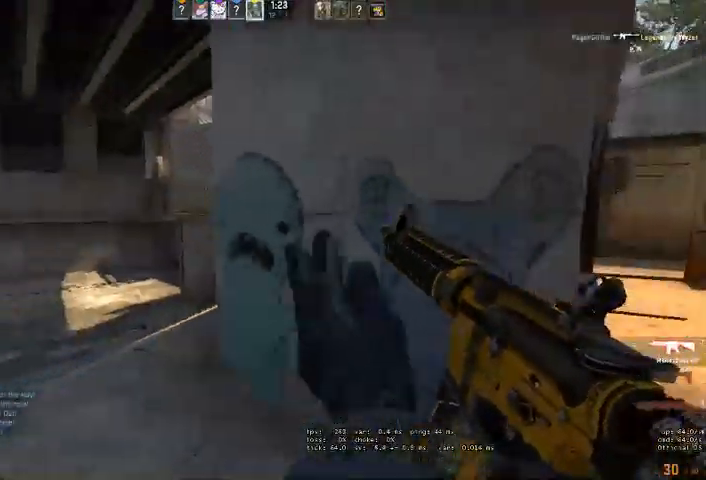
{"keys": ["a", "w"], "mouse": [], "events": [[33, "w", "down"]]}
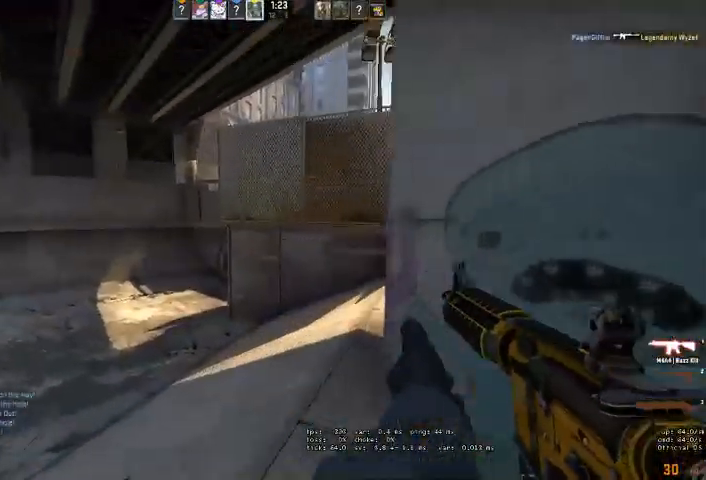
{"keys": ["a"], "mouse": [], "events": [[466, "w", "up"]]}
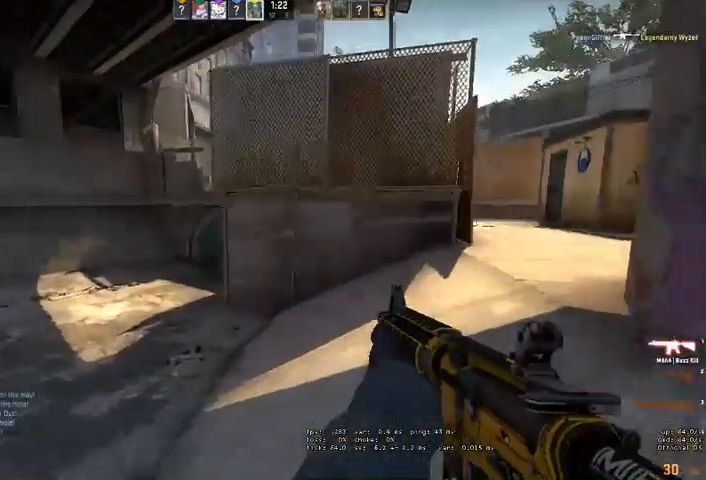
{"keys": ["a"], "mouse": [], "events": []}
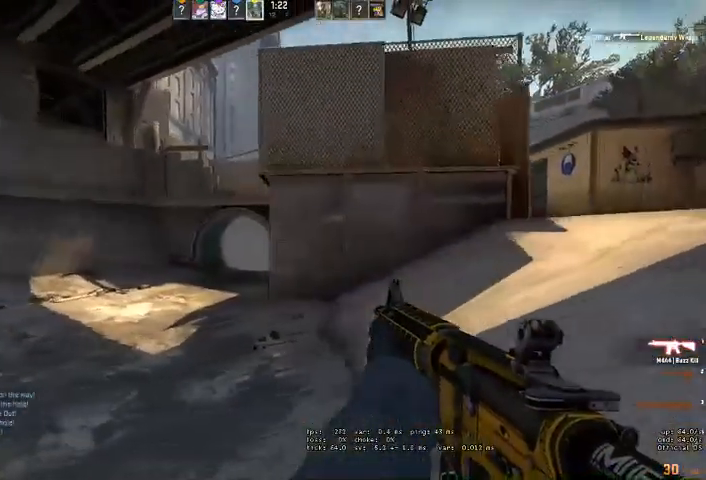
{"keys": [], "mouse": ["left"], "events": [[133, "d", "down"], [166, "a", "up"], [166, "mouse_left", "down"], [233, "d", "up"]]}
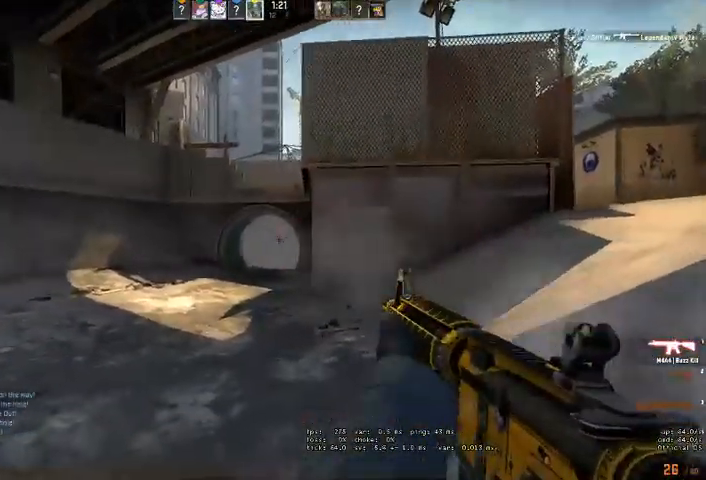
{"keys": ["a"], "mouse": [], "events": [[333, "d", "down"], [333, "mouse_left", "up"], [433, "a", "down"], [500, "d", "up"]]}
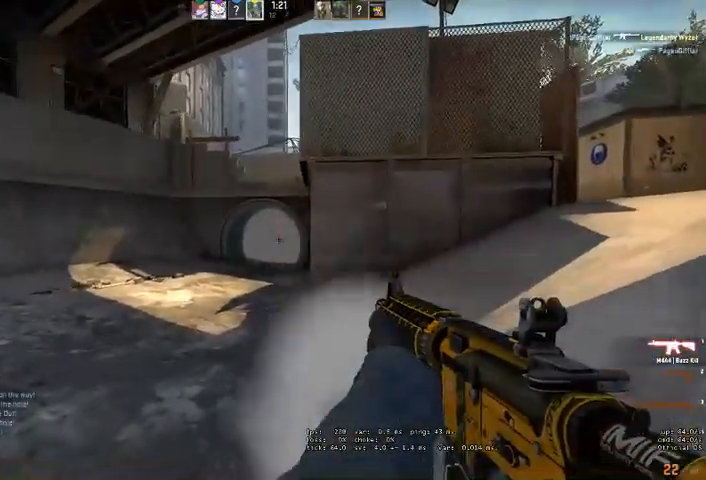
{"keys": ["d"], "mouse": ["left"], "events": [[66, "a", "up"], [166, "mouse_left", "down"], [466, "d", "down"]]}
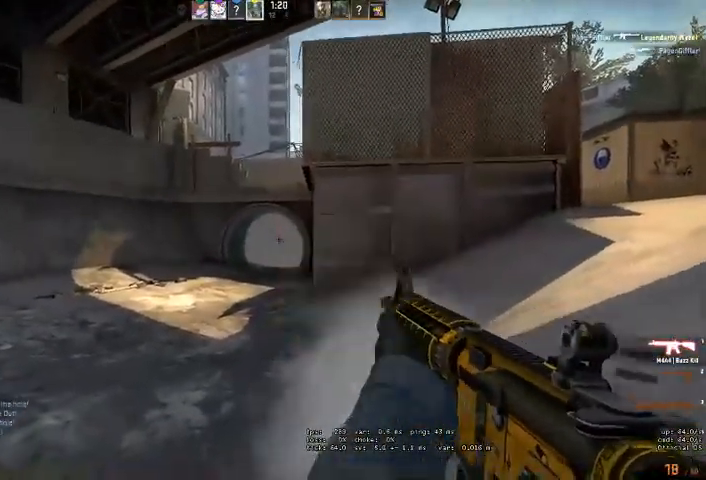
{"keys": ["w"], "mouse": [], "events": [[133, "mouse_left", "up"], [200, "w", "down"], [266, "d", "up"]]}
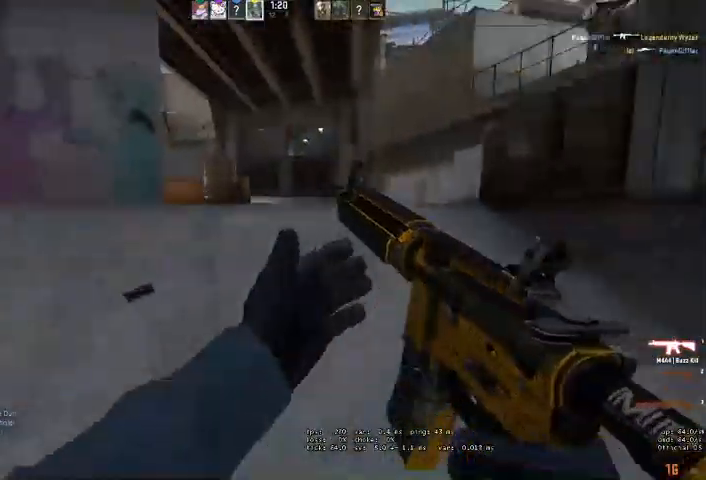
{"keys": ["d", "w"], "mouse": [], "events": [[100, "d", "down"], [266, "d", "up"], [466, "d", "down"]]}